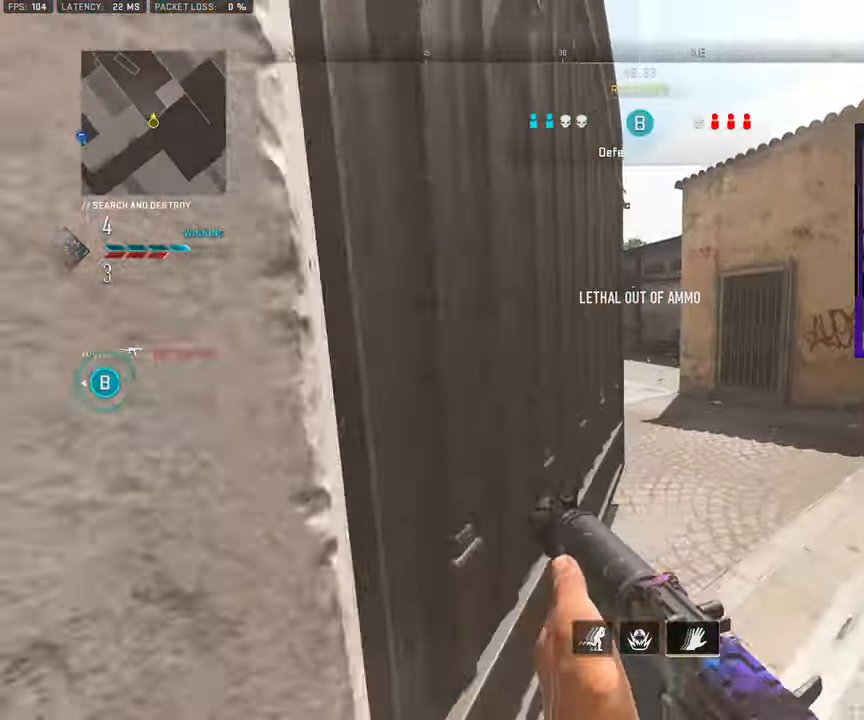
Gameplay with a controller (PlayStation layout); each line is a JSON object with the inputs held at the frame after it. "events" lists button and stick changes between this image and that frame as [ms after this image, input, new state], when the widget could be followed in between. Not read: L1 L2 R1 R2.
{"buttons": ["L3"], "left_stick": "up", "right_stick": "left", "events": [[117, "L3", "up"], [183, "L3", "down"], [250, "right_stick", "left"], [317, "L3", "up"], [400, "L3", "down"]]}
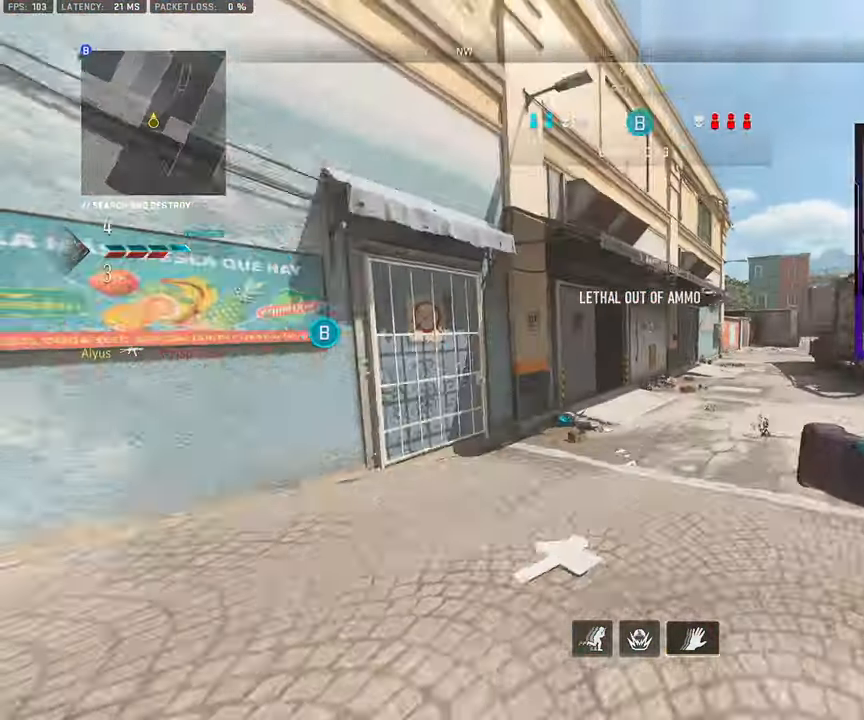
{"buttons": ["CROSS", "SQUARE"], "left_stick": "up", "right_stick": "center", "events": [[17, "L3", "up"], [50, "right_stick", "center"], [100, "L3", "down"], [217, "L3", "up"], [367, "SQUARE", "down"], [383, "CROSS", "down"]]}
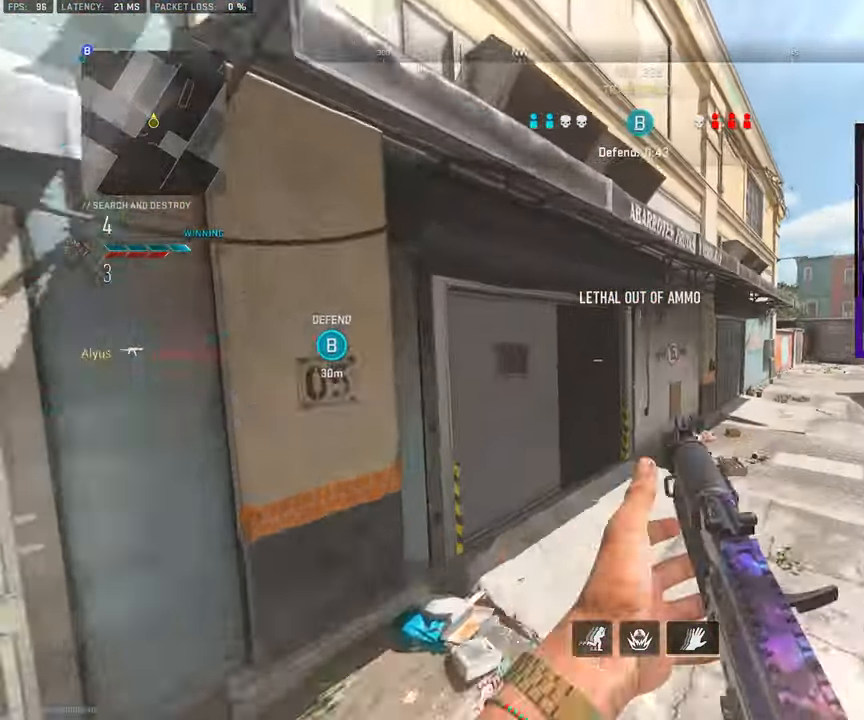
{"buttons": ["SQUARE"], "left_stick": "up", "right_stick": "left", "events": [[233, "right_stick", "left"], [250, "left_stick", "left"], [400, "left_stick", "up"], [450, "CROSS", "up"]]}
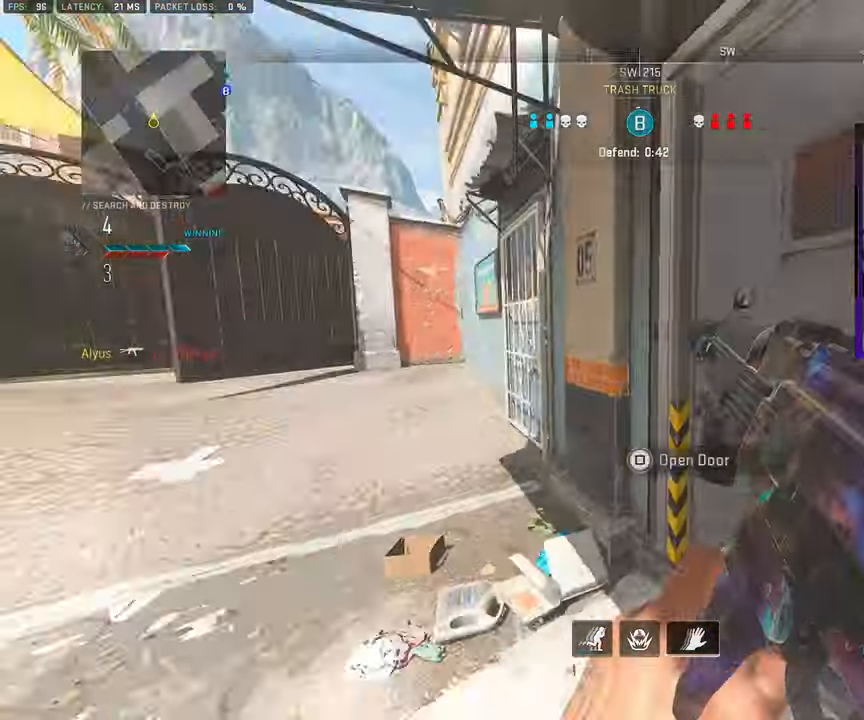
{"buttons": [], "left_stick": "up", "right_stick": "center", "events": [[67, "SQUARE", "up"], [67, "right_stick", "center"], [333, "right_stick", "left"], [450, "right_stick", "center"]]}
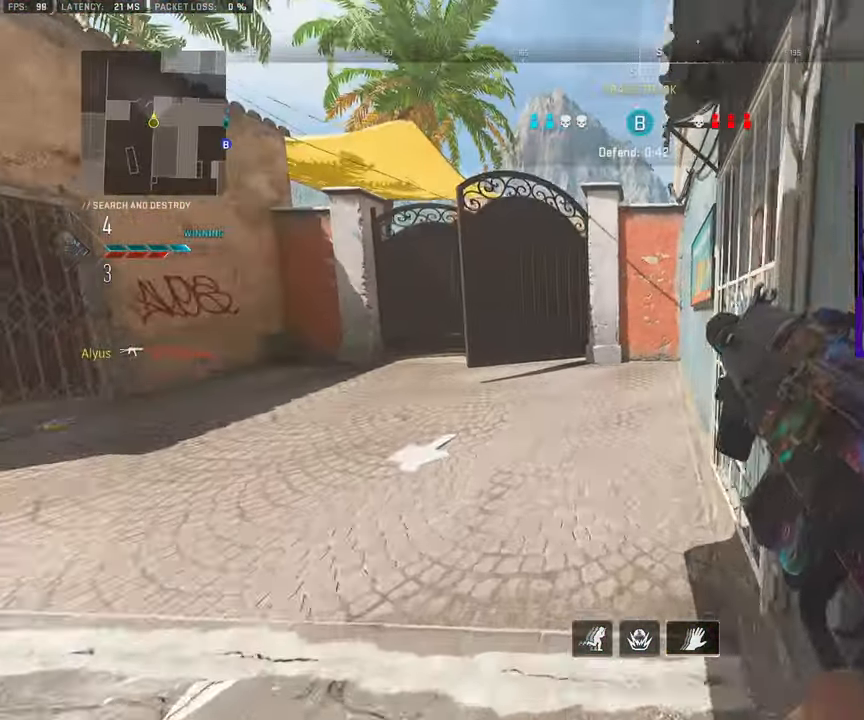
{"buttons": [], "left_stick": "up-right", "right_stick": "left", "events": [[383, "right_stick", "left"], [500, "left_stick", "up-right"]]}
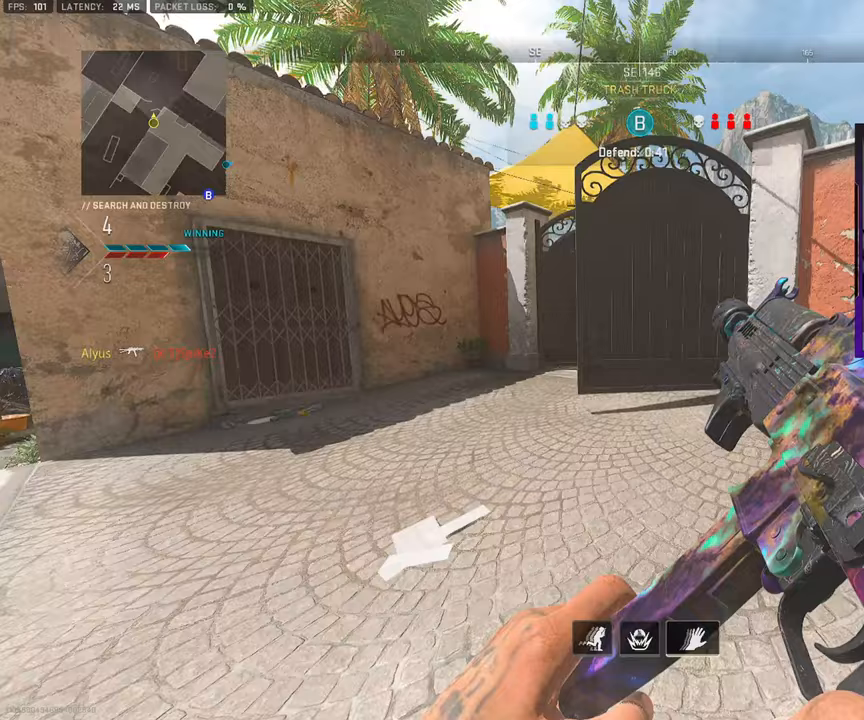
{"buttons": [], "left_stick": "up-right", "right_stick": "left", "events": [[33, "right_stick", "center"], [400, "right_stick", "left"]]}
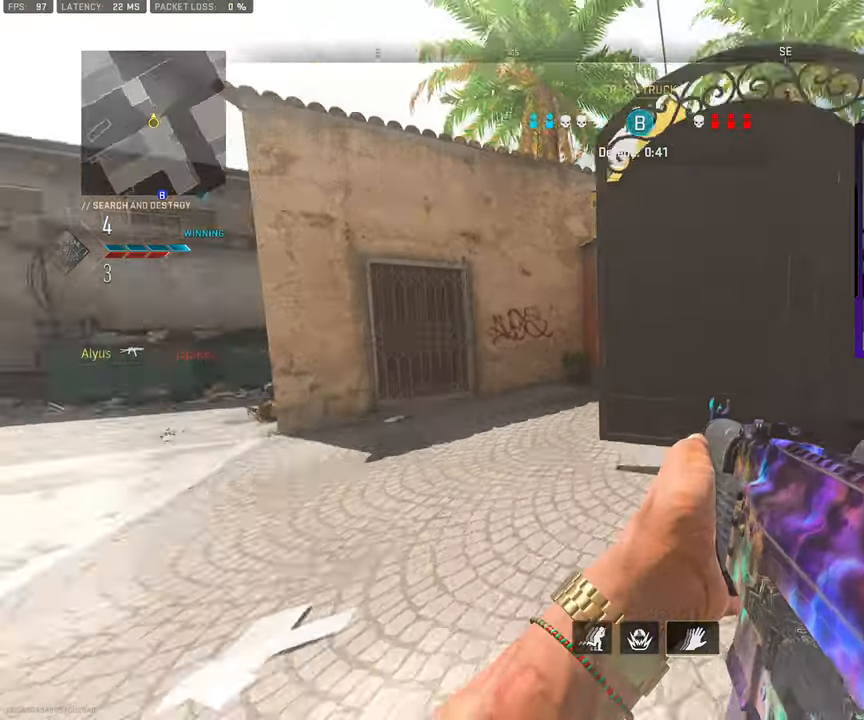
{"buttons": [], "left_stick": "down-right", "right_stick": "center", "events": [[33, "left_stick", "right"], [50, "right_stick", "center"], [183, "right_stick", "left"], [350, "left_stick", "down-right"], [367, "right_stick", "center"]]}
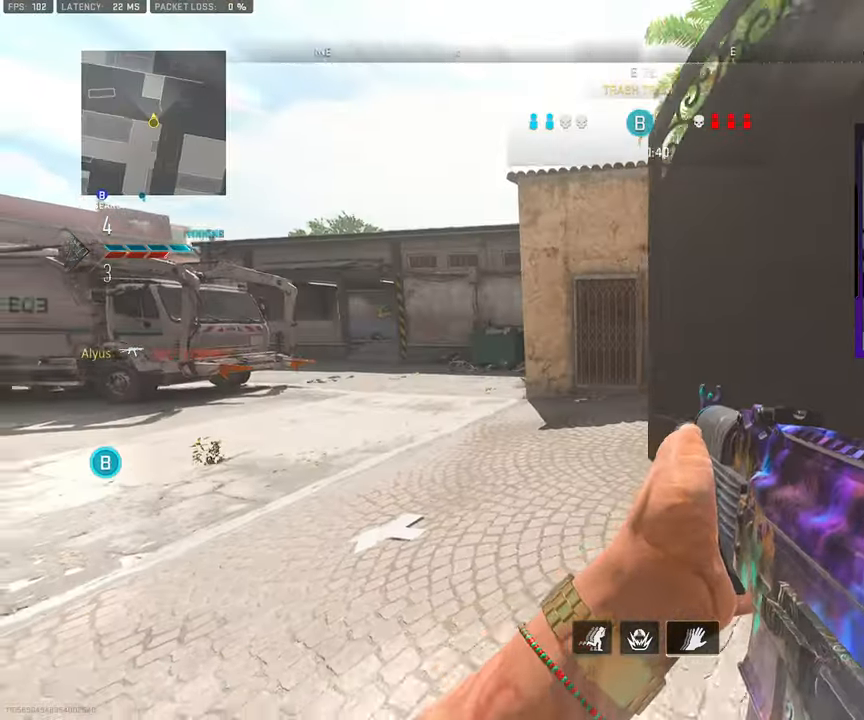
{"buttons": [], "left_stick": "center", "right_stick": "center", "events": [[83, "left_stick", "center"], [267, "left_stick", "left"], [467, "left_stick", "center"]]}
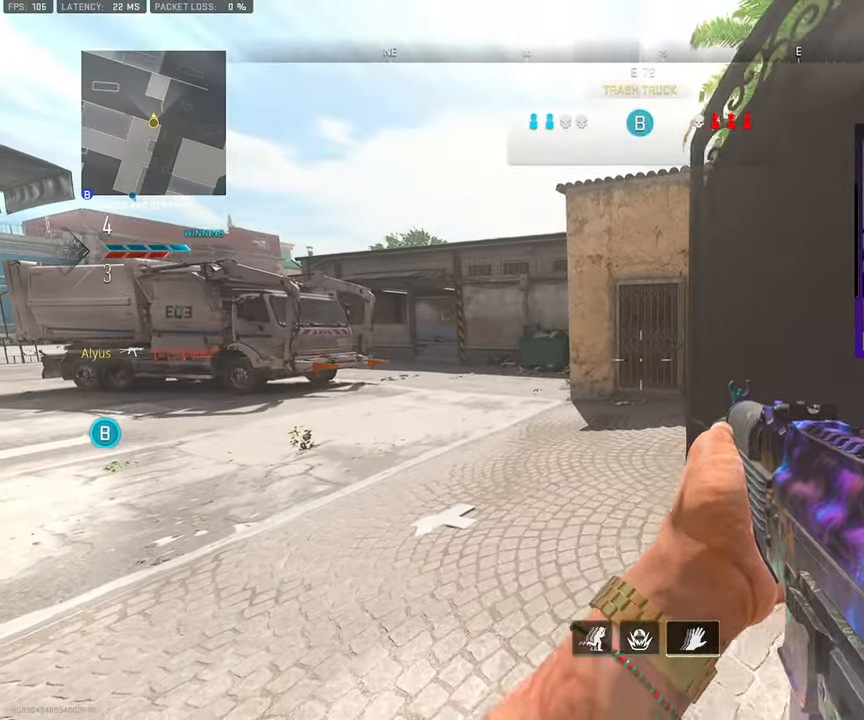
{"buttons": [], "left_stick": "down-right", "right_stick": "center", "events": [[167, "left_stick", "down-right"]]}
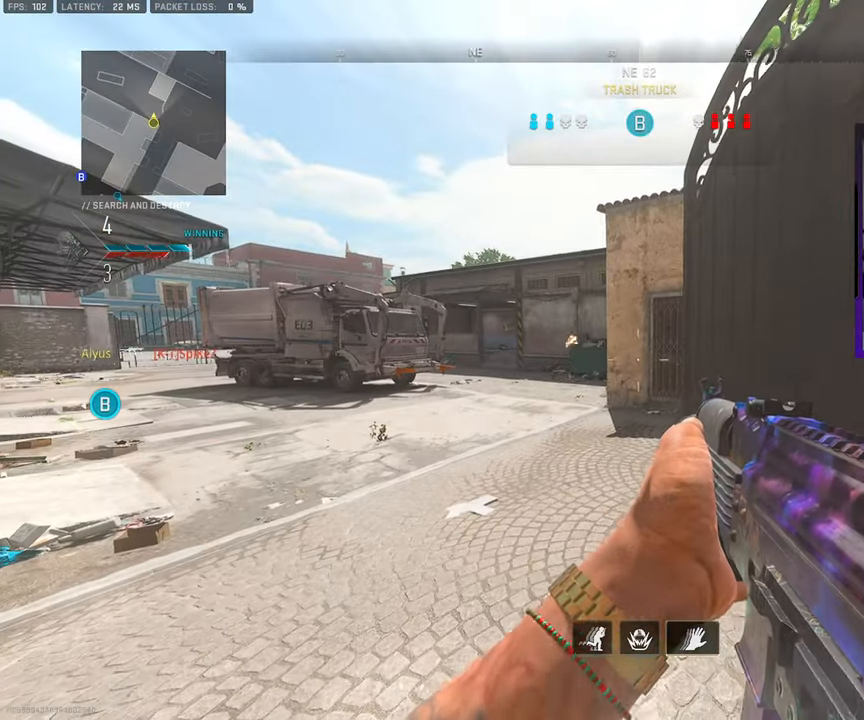
{"buttons": [], "left_stick": "down-right", "right_stick": "center", "events": [[67, "left_stick", "center"], [483, "left_stick", "down-right"]]}
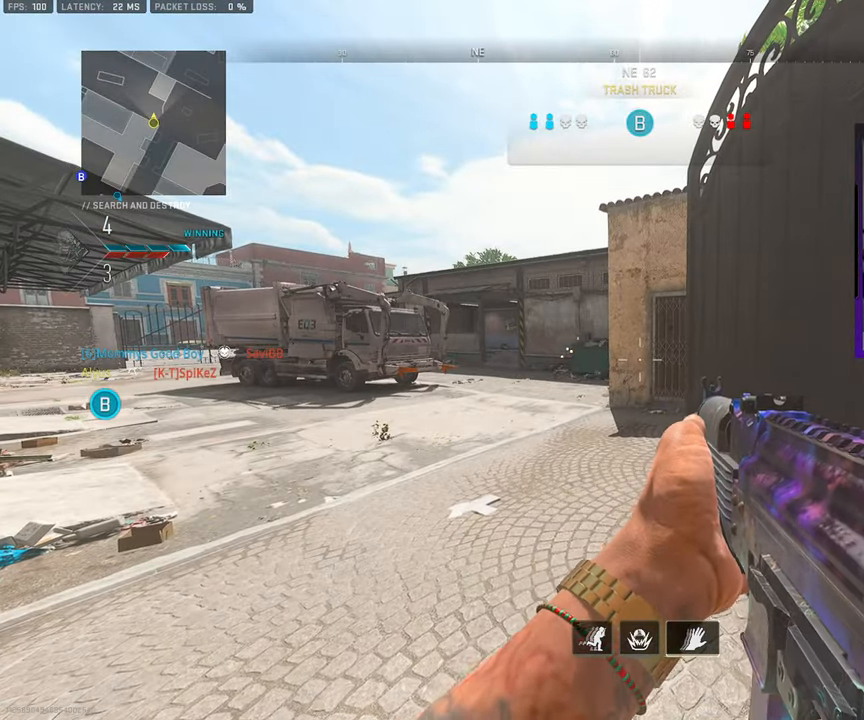
{"buttons": ["L3"], "left_stick": "up", "right_stick": "center", "events": [[283, "left_stick", "left"], [350, "left_stick", "up-left"], [450, "left_stick", "up"], [467, "L3", "down"]]}
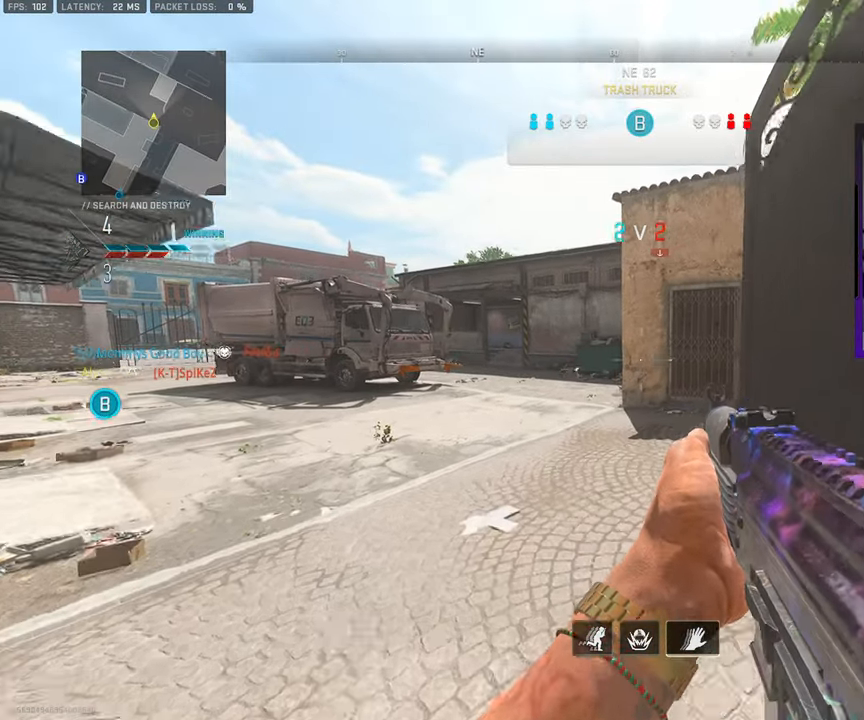
{"buttons": [], "left_stick": "left", "right_stick": "right", "events": [[33, "right_stick", "right"], [83, "L3", "up"], [133, "L3", "down"], [133, "left_stick", "up-left"], [233, "L3", "up"], [267, "left_stick", "left"]]}
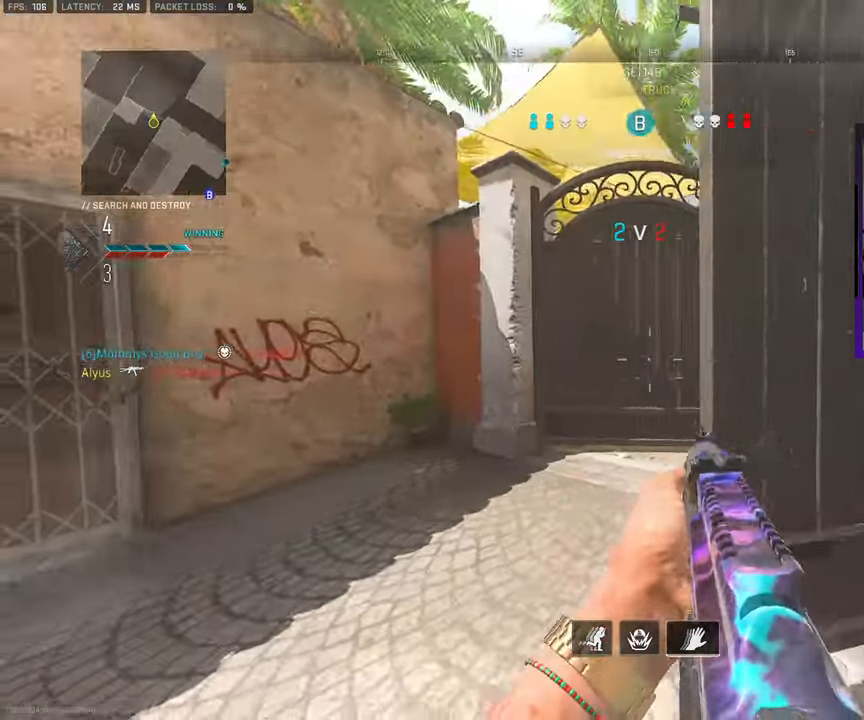
{"buttons": [], "left_stick": "left", "right_stick": "right", "events": [[33, "left_stick", "up-left"], [83, "L3", "down"], [200, "L3", "up"], [250, "left_stick", "left"], [300, "right_stick", "center"], [367, "right_stick", "right"]]}
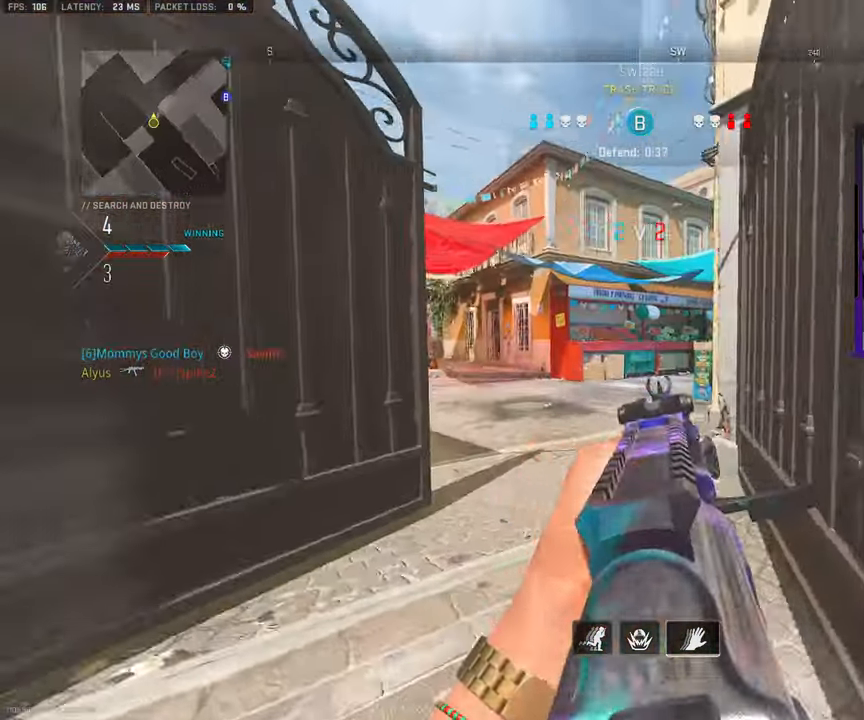
{"buttons": ["L3"], "left_stick": "up-left", "right_stick": "center", "events": [[17, "left_stick", "up-left"], [133, "L3", "down"], [217, "right_stick", "center"], [250, "L3", "up"], [333, "L3", "down"], [433, "L3", "up"], [500, "L3", "down"]]}
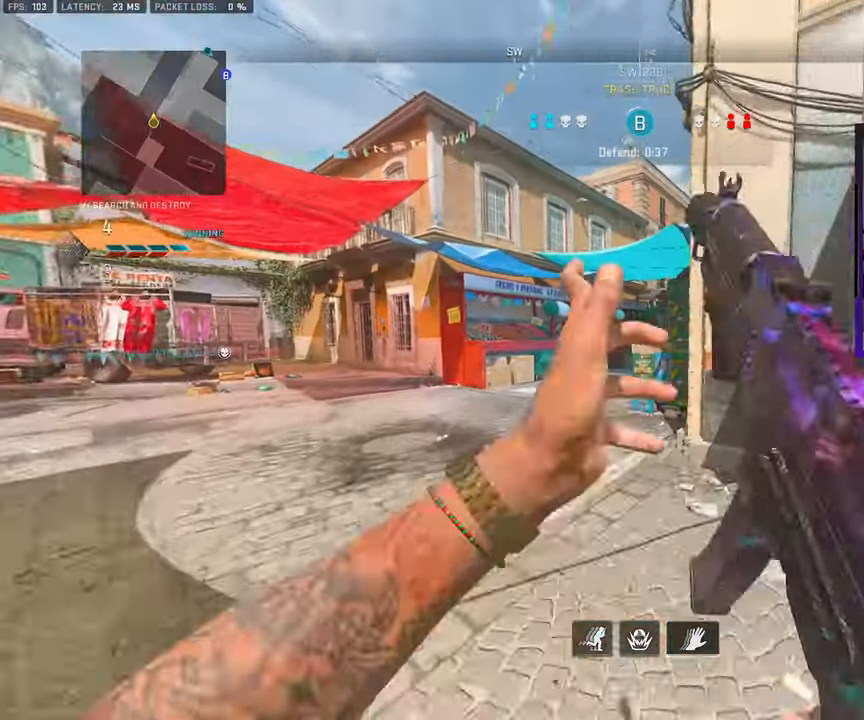
{"buttons": [], "left_stick": "left", "right_stick": "center", "events": [[67, "right_stick", "right"], [150, "CROSS", "down"], [200, "right_stick", "center"], [217, "L3", "up"], [267, "CROSS", "up"], [267, "left_stick", "left"]]}
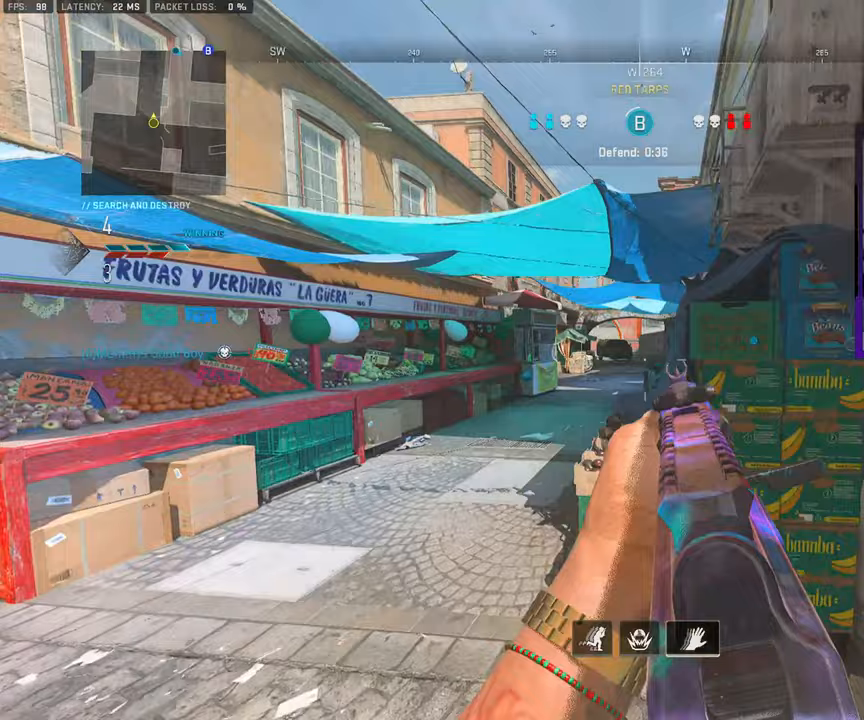
{"buttons": [], "left_stick": "up-left", "right_stick": "center", "events": [[67, "right_stick", "right"], [133, "left_stick", "up-left"], [300, "right_stick", "center"]]}
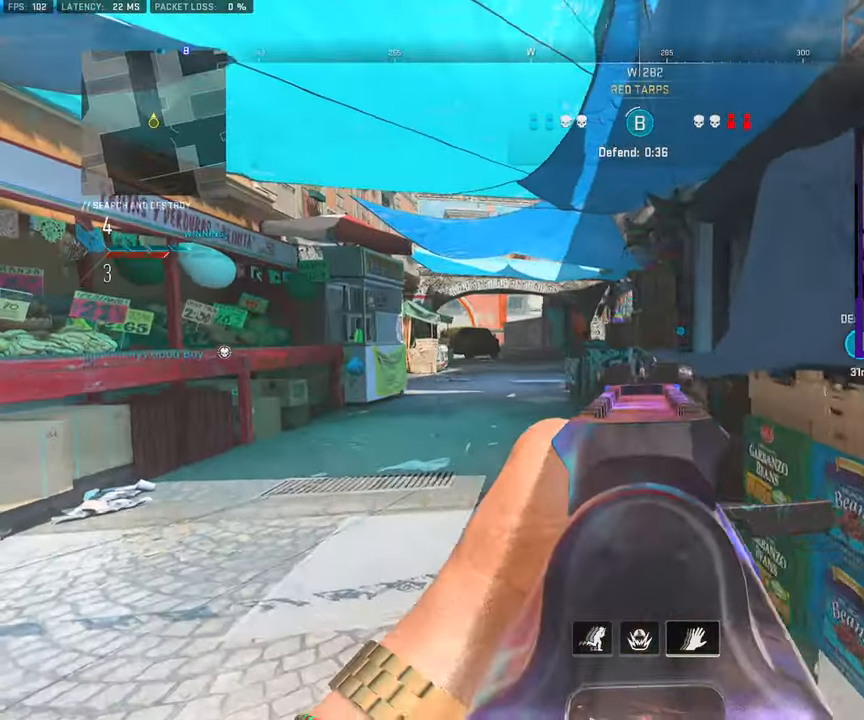
{"buttons": [], "left_stick": "down-left", "right_stick": "center", "events": [[150, "L3", "down"], [167, "right_stick", "right"], [350, "CROSS", "down"], [383, "L3", "up"], [400, "right_stick", "center"], [417, "left_stick", "down-left"], [450, "CROSS", "up"]]}
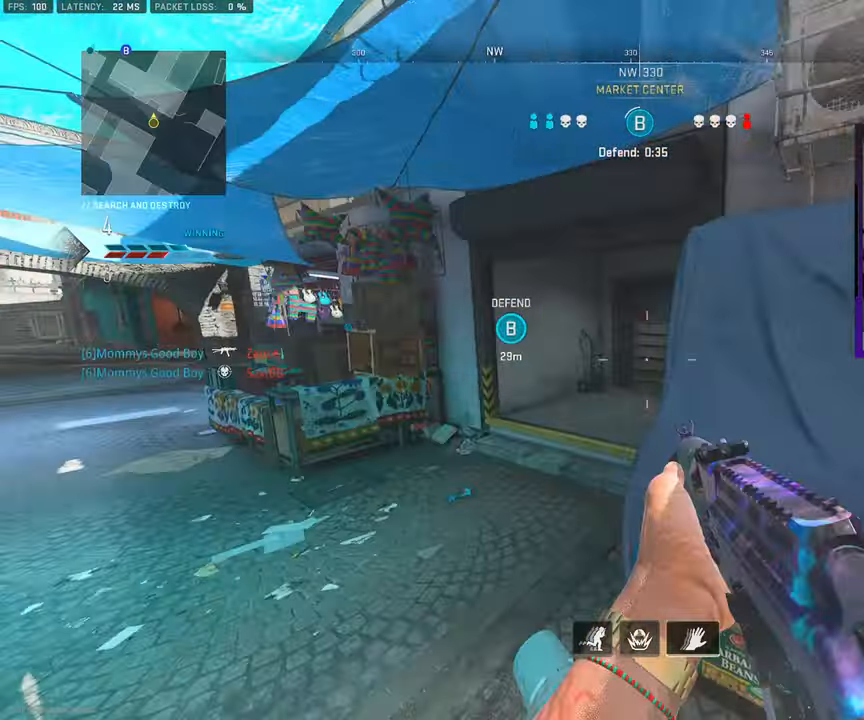
{"buttons": [], "left_stick": "right", "right_stick": "left", "events": [[83, "left_stick", "up-left"], [133, "right_stick", "left"], [200, "left_stick", "up-right"], [317, "left_stick", "right"]]}
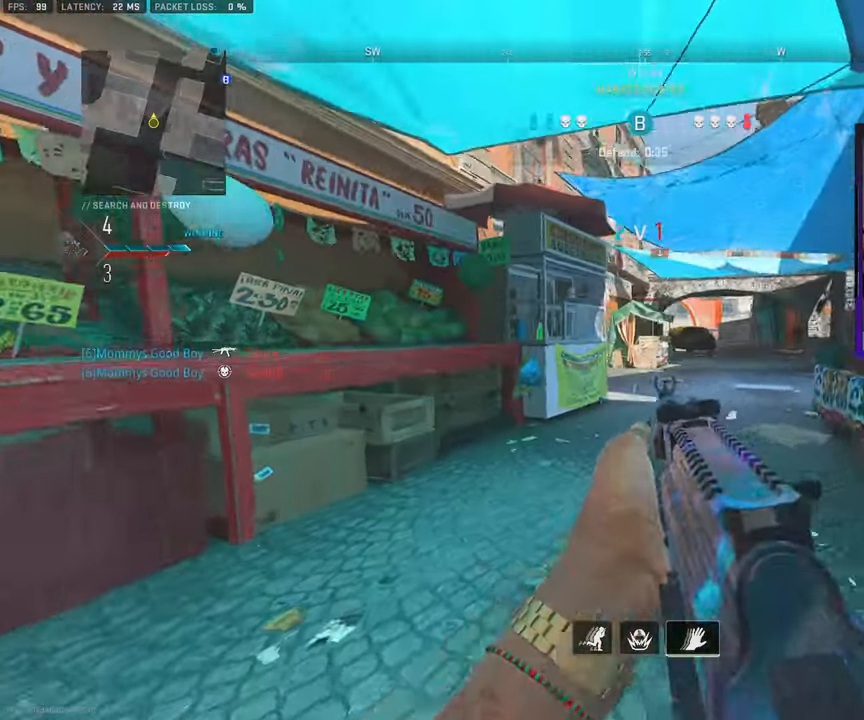
{"buttons": [], "left_stick": "right", "right_stick": "left", "events": [[217, "right_stick", "center"], [300, "right_stick", "left"]]}
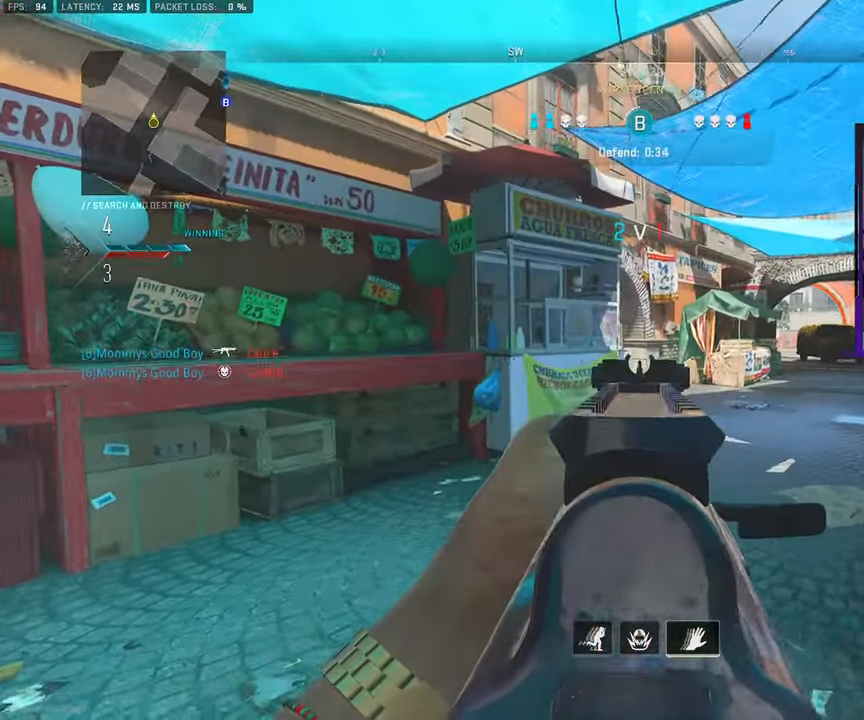
{"buttons": [], "left_stick": "right", "right_stick": "center", "events": [[483, "right_stick", "center"]]}
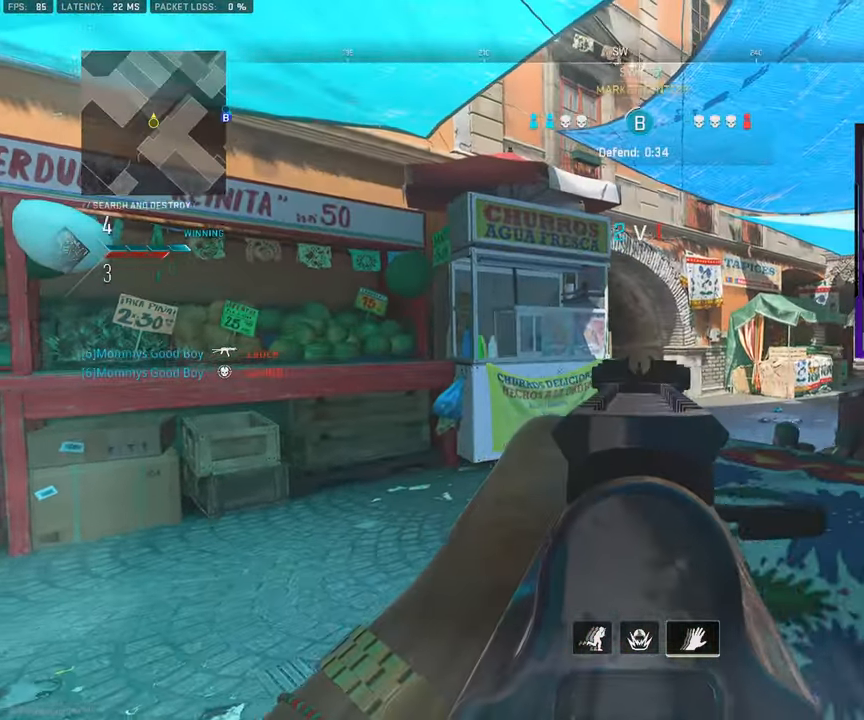
{"buttons": [], "left_stick": "center", "right_stick": "center", "events": [[100, "left_stick", "center"], [267, "left_stick", "left"], [400, "left_stick", "center"]]}
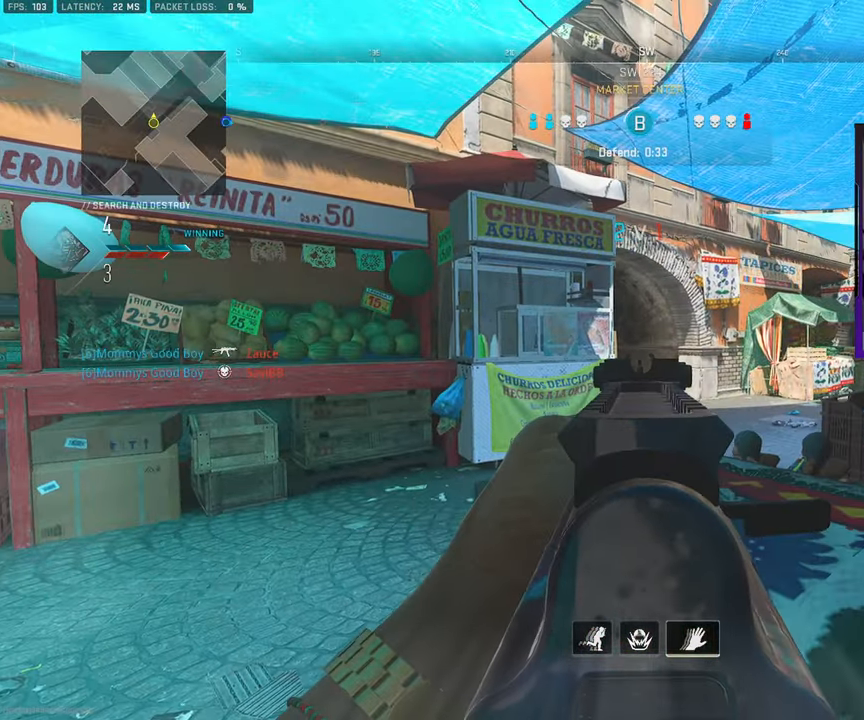
{"buttons": [], "left_stick": "center", "right_stick": "center", "events": [[100, "left_stick", "left"], [233, "left_stick", "center"], [333, "left_stick", "right"], [417, "left_stick", "center"]]}
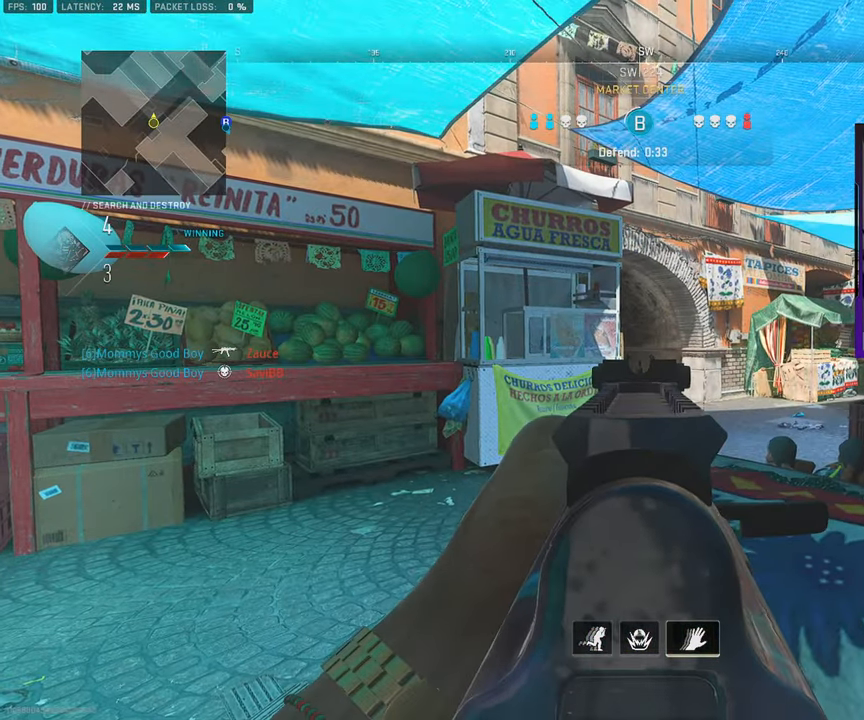
{"buttons": [], "left_stick": "left", "right_stick": "center", "events": [[33, "left_stick", "left"], [117, "left_stick", "center"], [400, "left_stick", "left"]]}
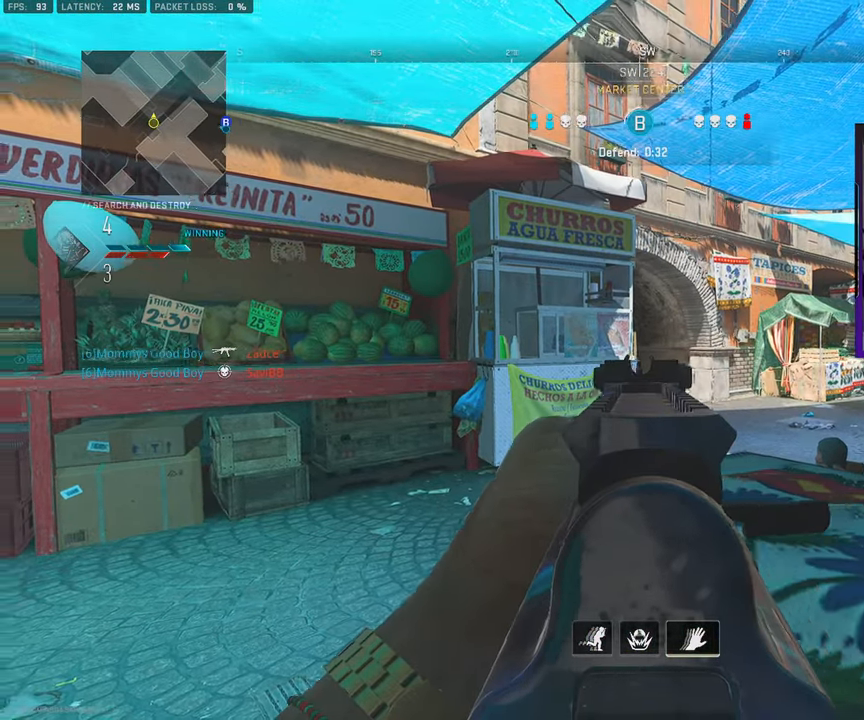
{"buttons": [], "left_stick": "right", "right_stick": "center", "events": [[17, "left_stick", "center"], [67, "left_stick", "right"], [217, "left_stick", "center"], [433, "left_stick", "right"]]}
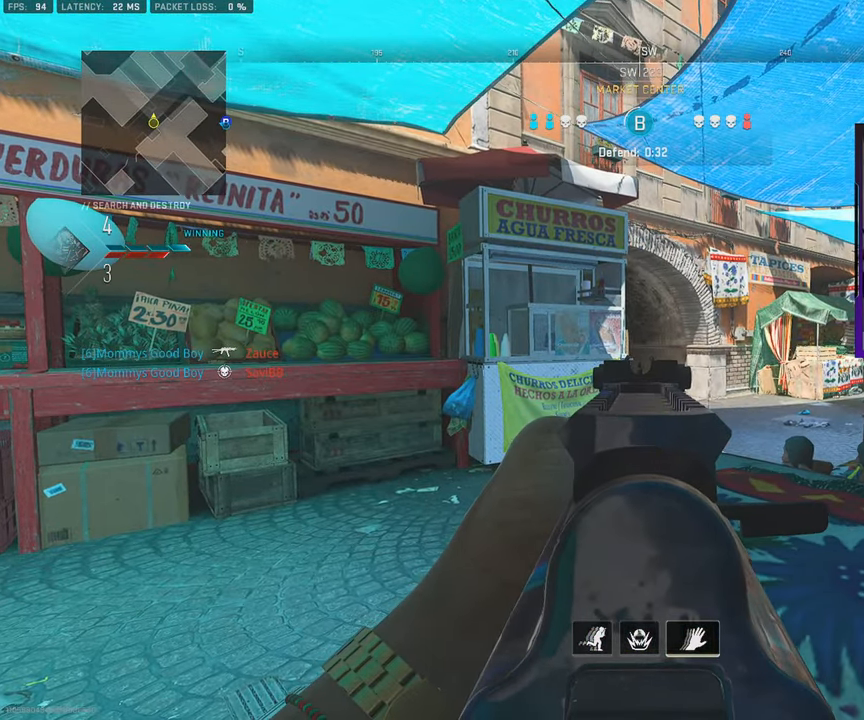
{"buttons": [], "left_stick": "left", "right_stick": "center", "events": [[50, "left_stick", "center"], [133, "left_stick", "left"], [183, "left_stick", "center"], [250, "left_stick", "right"], [350, "left_stick", "center"], [417, "left_stick", "left"]]}